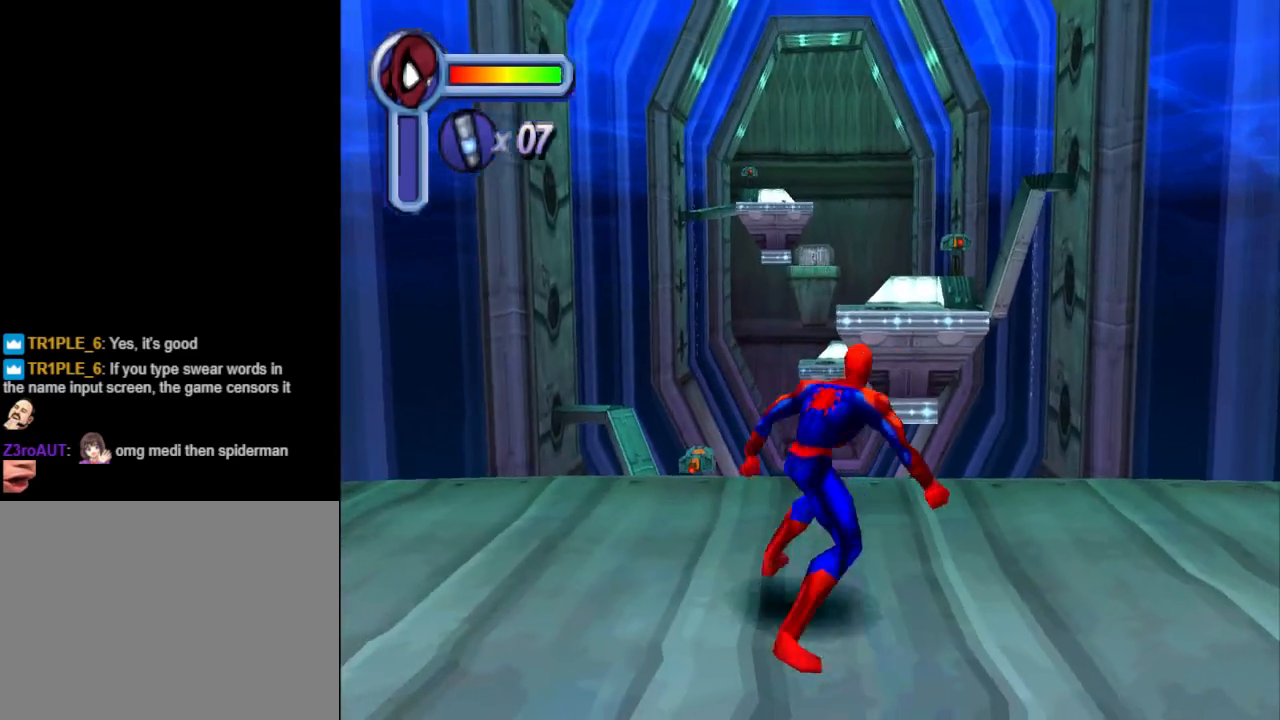
Gameplay with a controller (PlayStation layout); each line is a JSON object with the inputs held at the frame after it. "events" lists button and stick changes between this image and that frame as [ms after this image, input, new state], when the widget could be followed in between. Not read: L2 R1 R2 left_stick right_stick.
{"buttons": ["DPAD_UP"], "events": [[33, "DPAD_RIGHT", "up"]]}
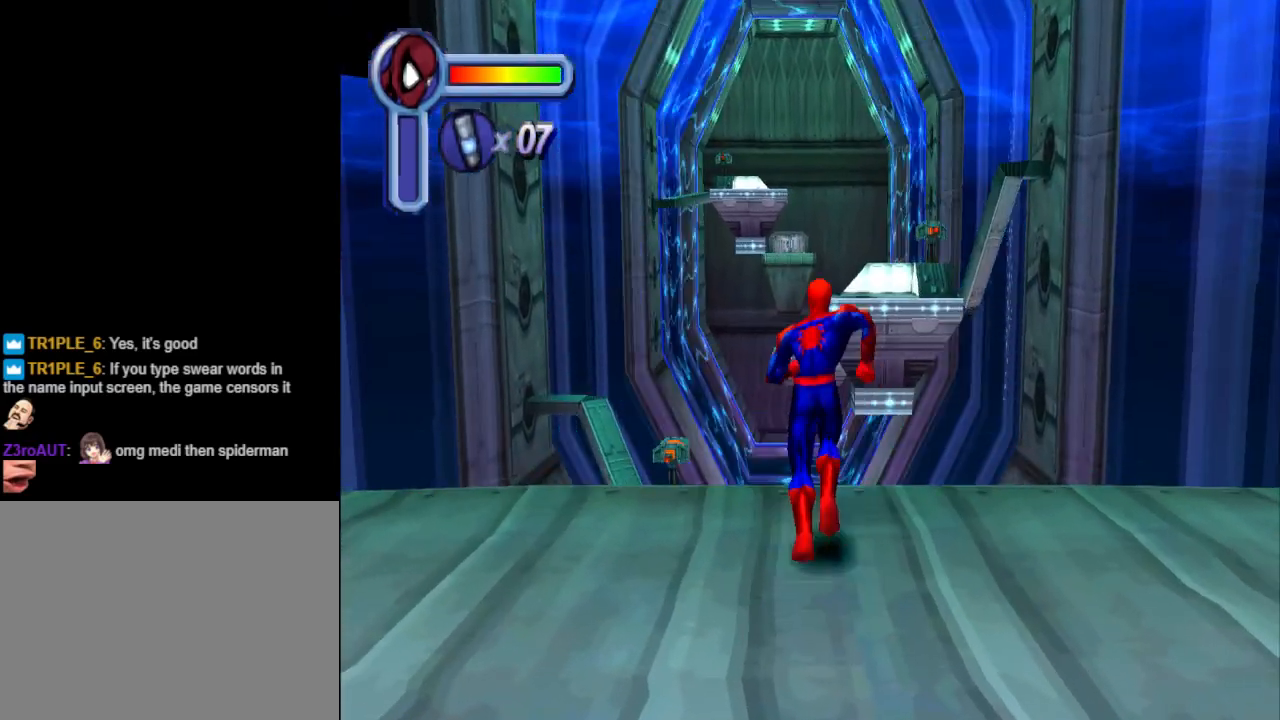
{"buttons": ["CROSS", "DPAD_UP", "DPAD_RIGHT"], "events": [[100, "CROSS", "down"], [100, "DPAD_RIGHT", "down"], [233, "DPAD_RIGHT", "up"], [433, "DPAD_RIGHT", "down"]]}
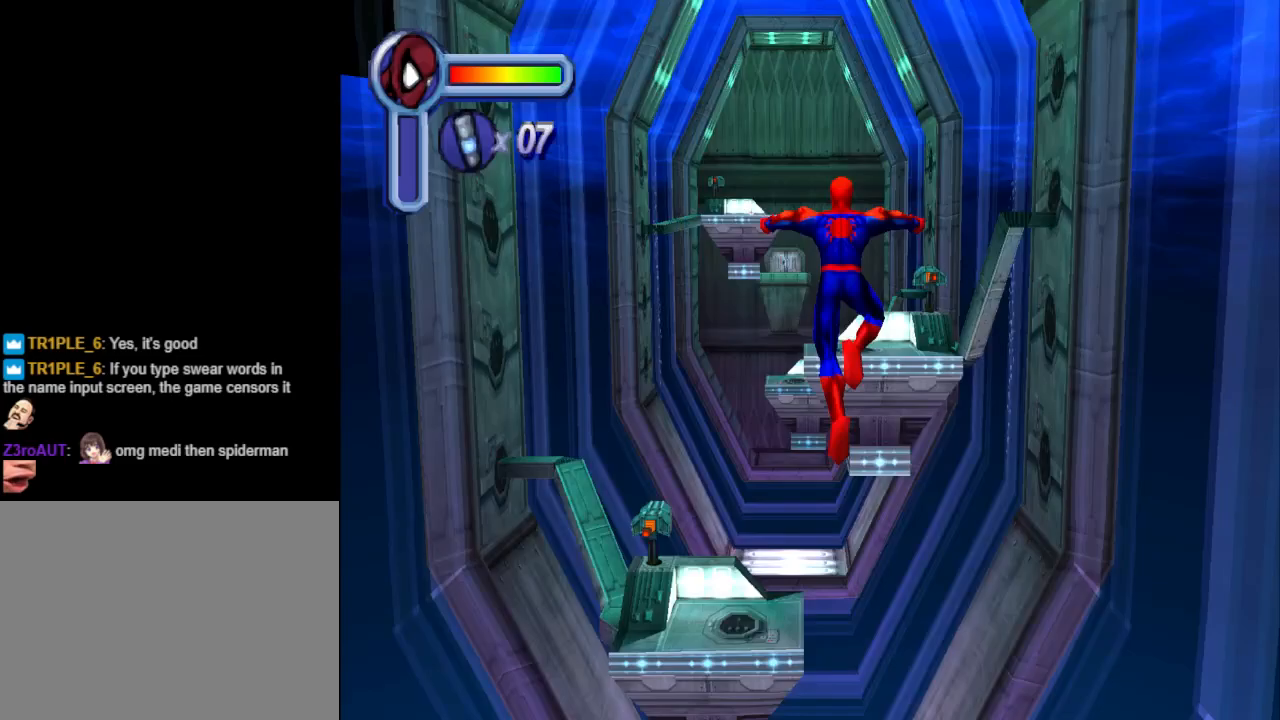
{"buttons": ["DPAD_UP"], "events": [[67, "DPAD_RIGHT", "up"], [267, "CROSS", "up"], [300, "DPAD_RIGHT", "down"], [333, "DPAD_RIGHT", "up"]]}
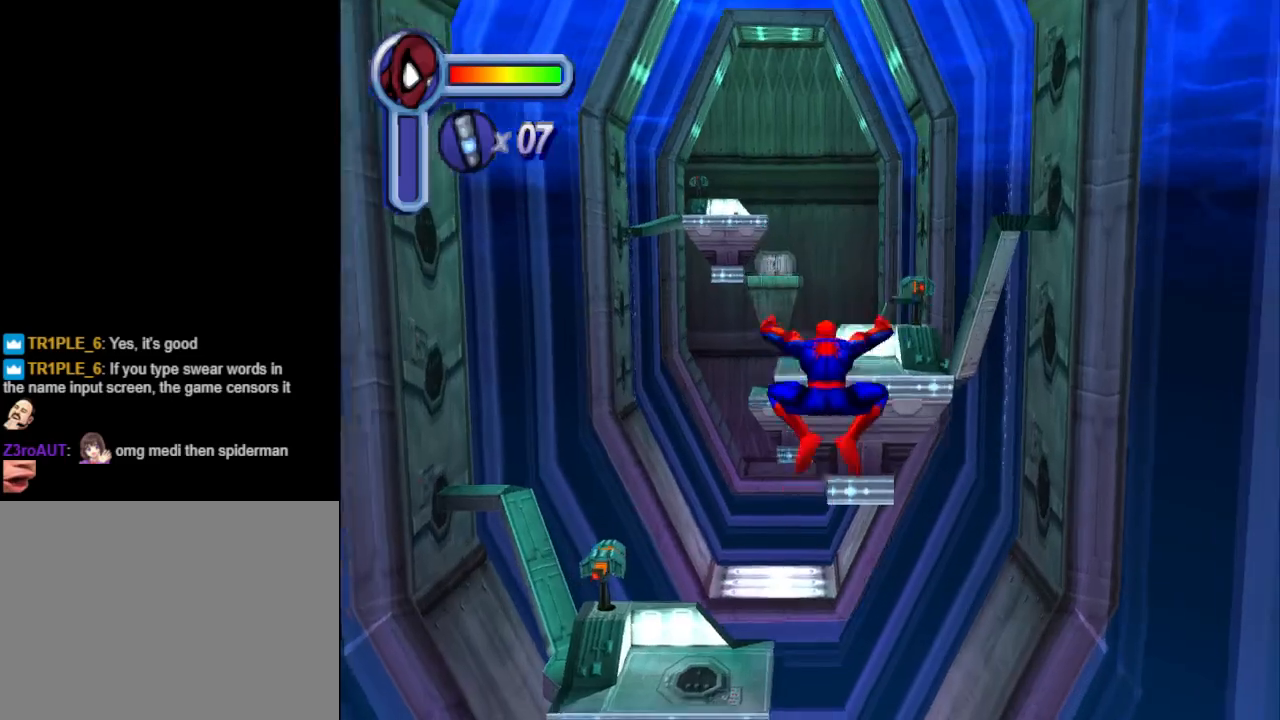
{"buttons": ["DPAD_UP"], "events": []}
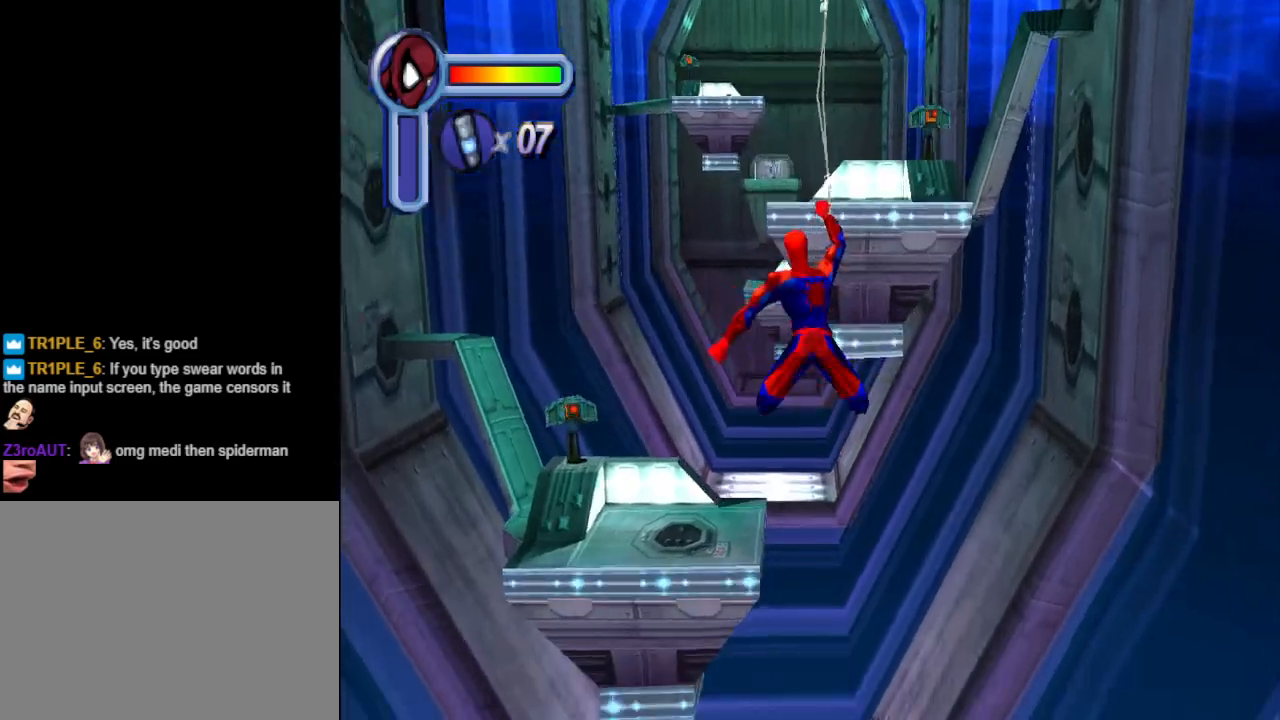
{"buttons": ["DPAD_UP"], "events": []}
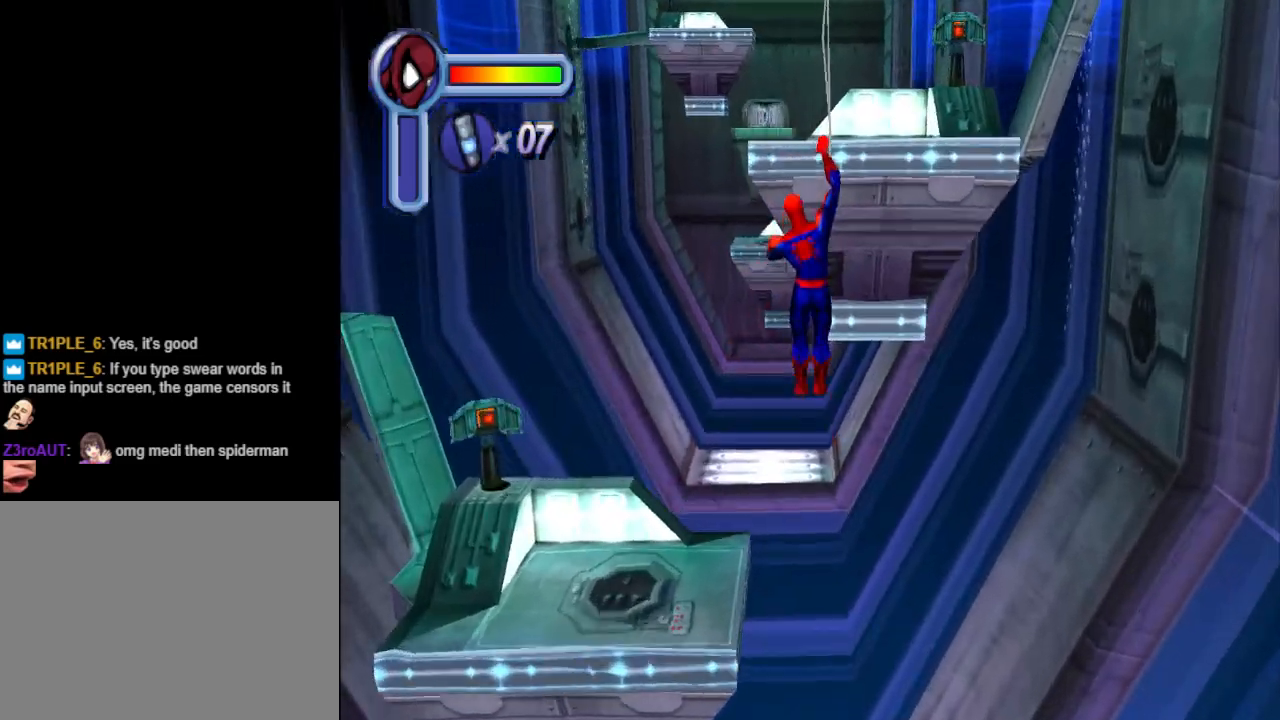
{"buttons": ["DPAD_UP"], "events": []}
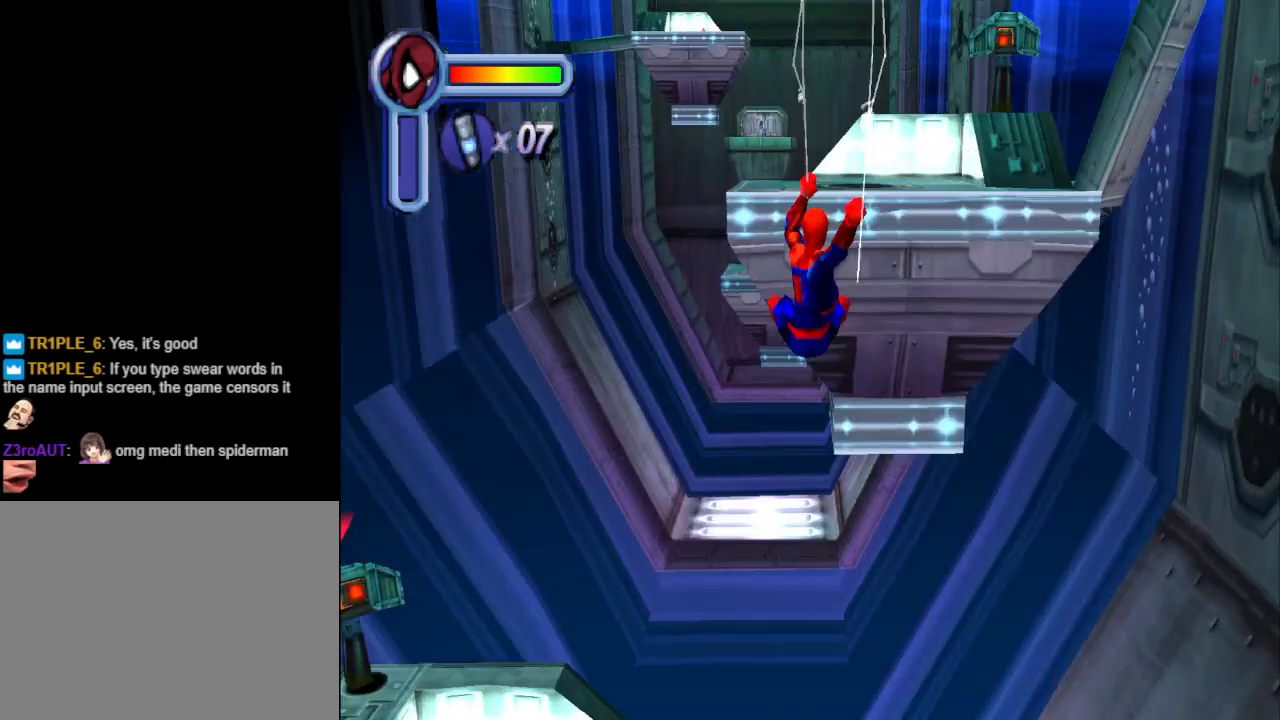
{"buttons": ["DPAD_UP"], "events": []}
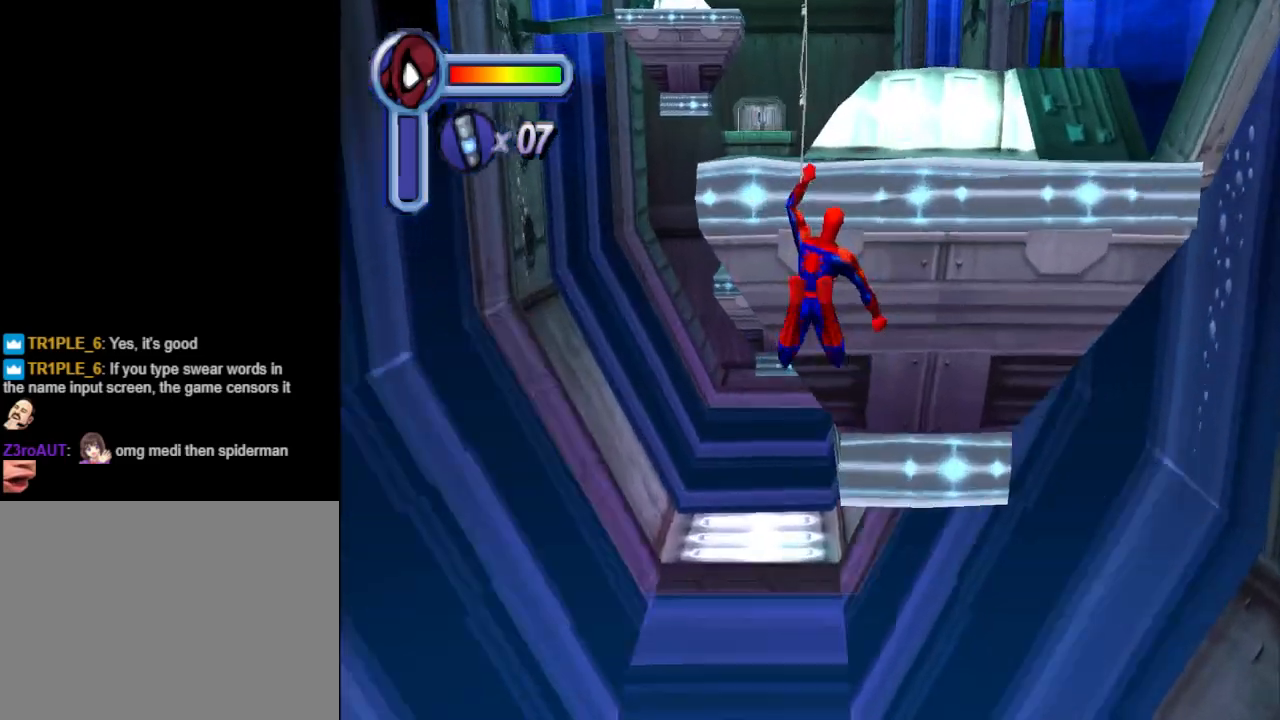
{"buttons": ["DPAD_UP"], "events": []}
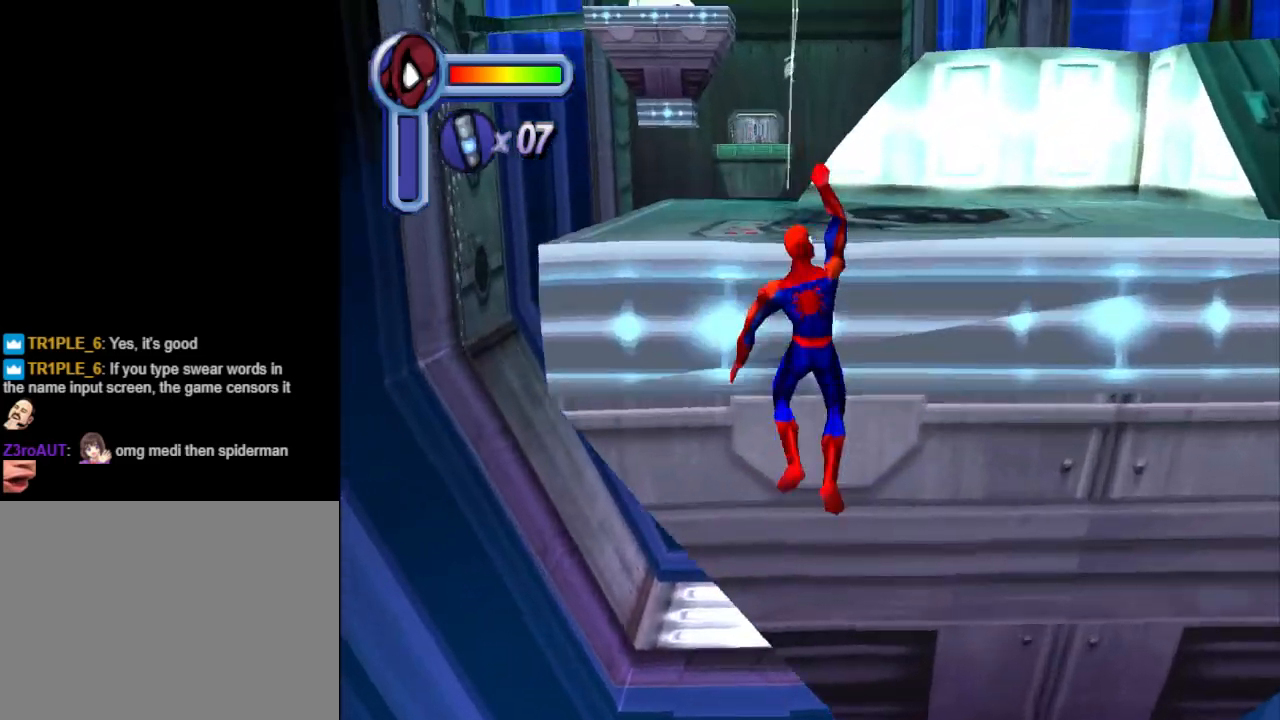
{"buttons": ["DPAD_UP"], "events": []}
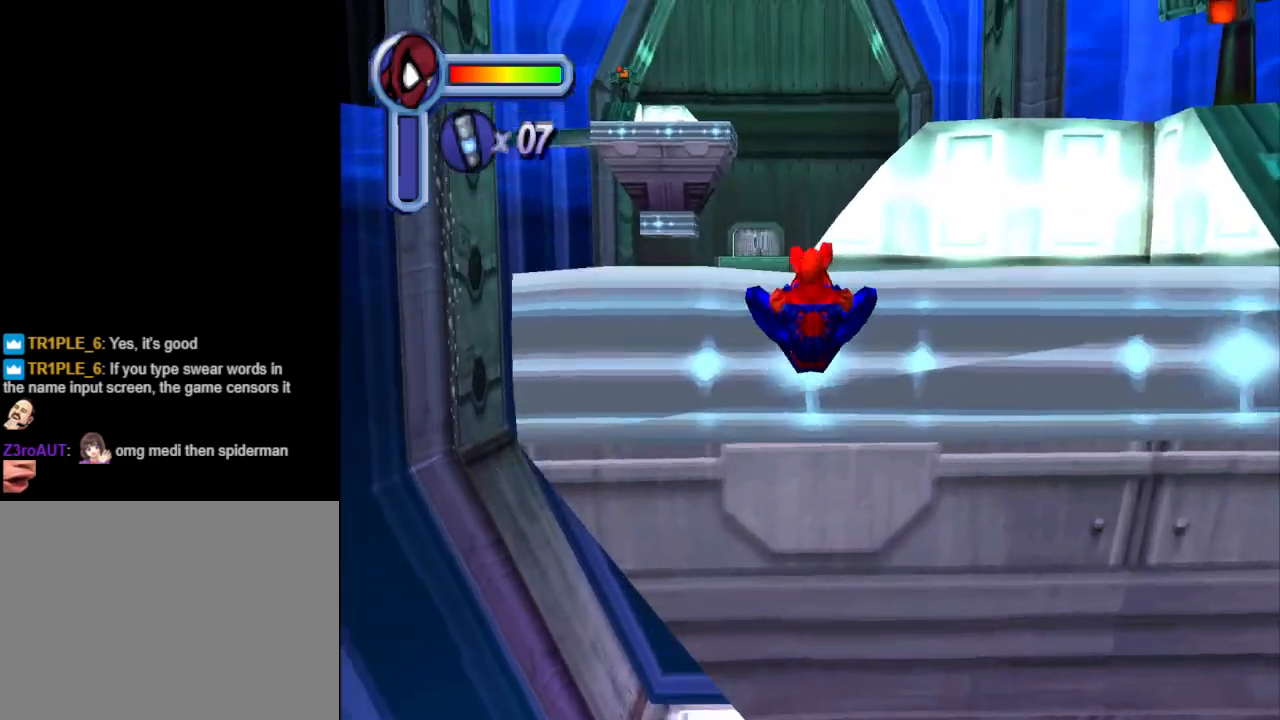
{"buttons": ["DPAD_UP", "DPAD_LEFT"], "events": [[267, "DPAD_LEFT", "down"]]}
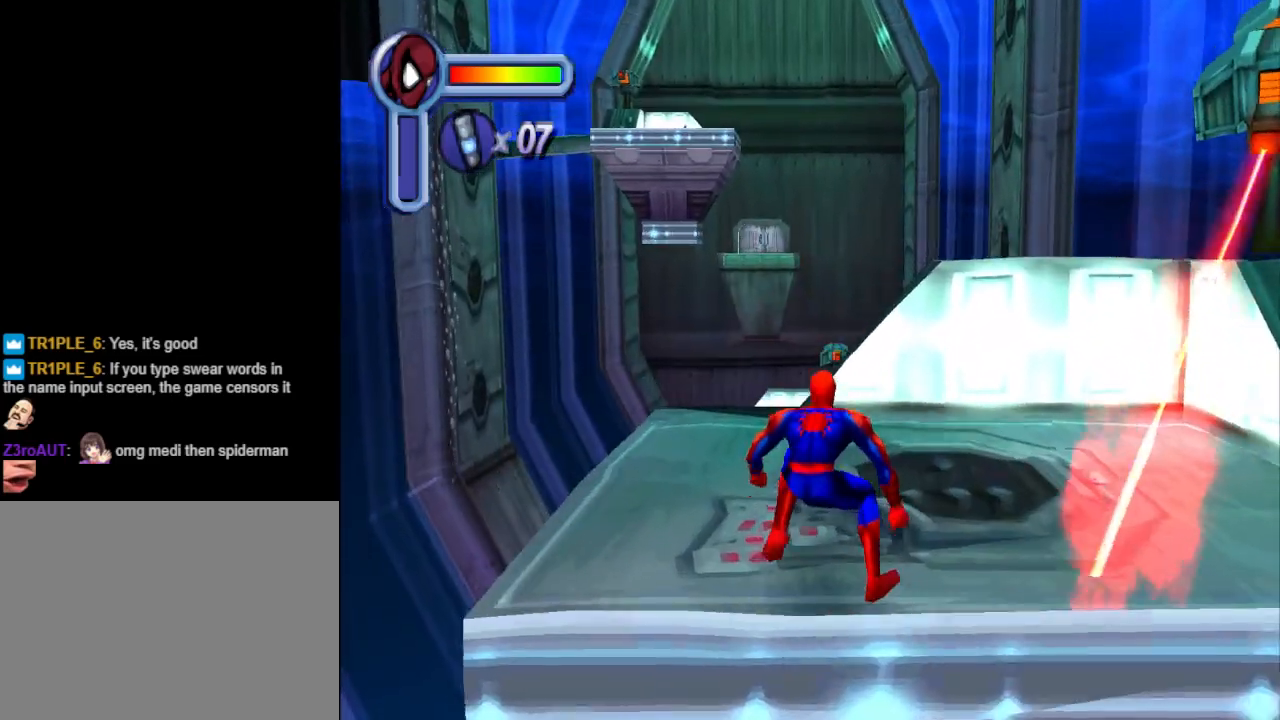
{"buttons": ["DPAD_UP", "DPAD_LEFT"], "events": [[167, "DPAD_LEFT", "up"], [367, "DPAD_LEFT", "down"]]}
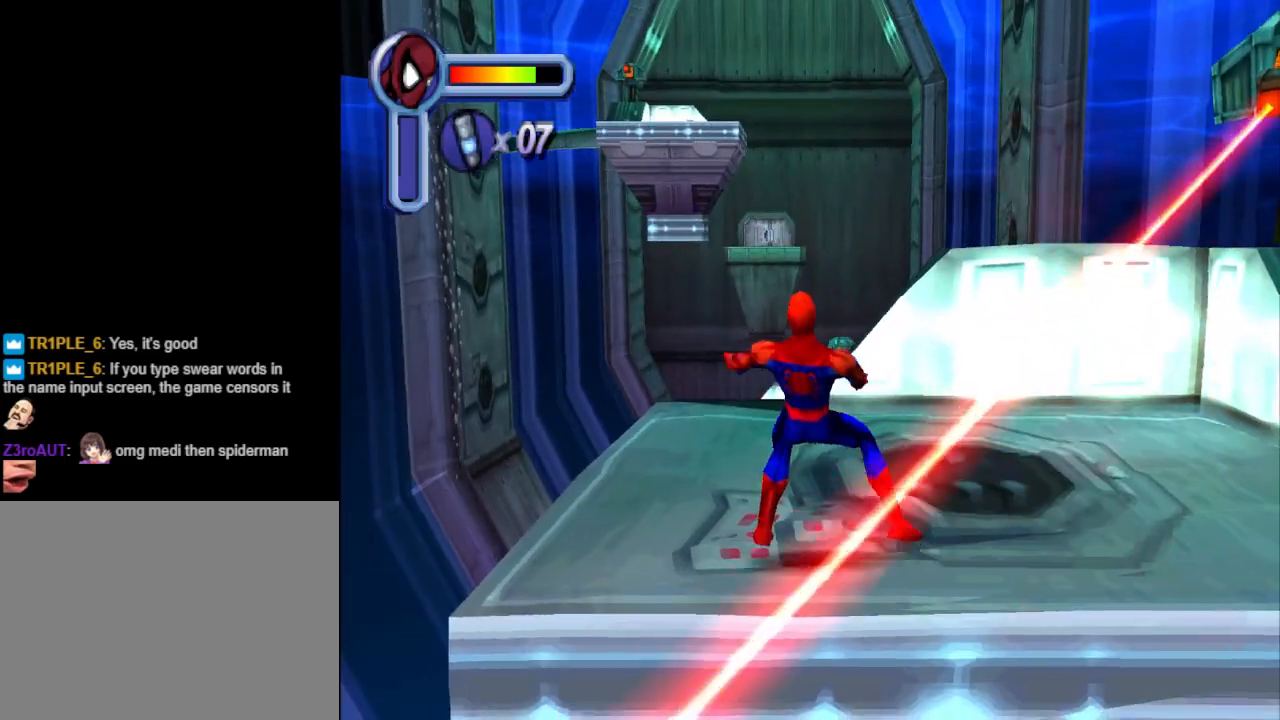
{"buttons": ["DPAD_UP", "DPAD_LEFT"], "events": [[100, "DPAD_LEFT", "up"], [300, "DPAD_LEFT", "down"]]}
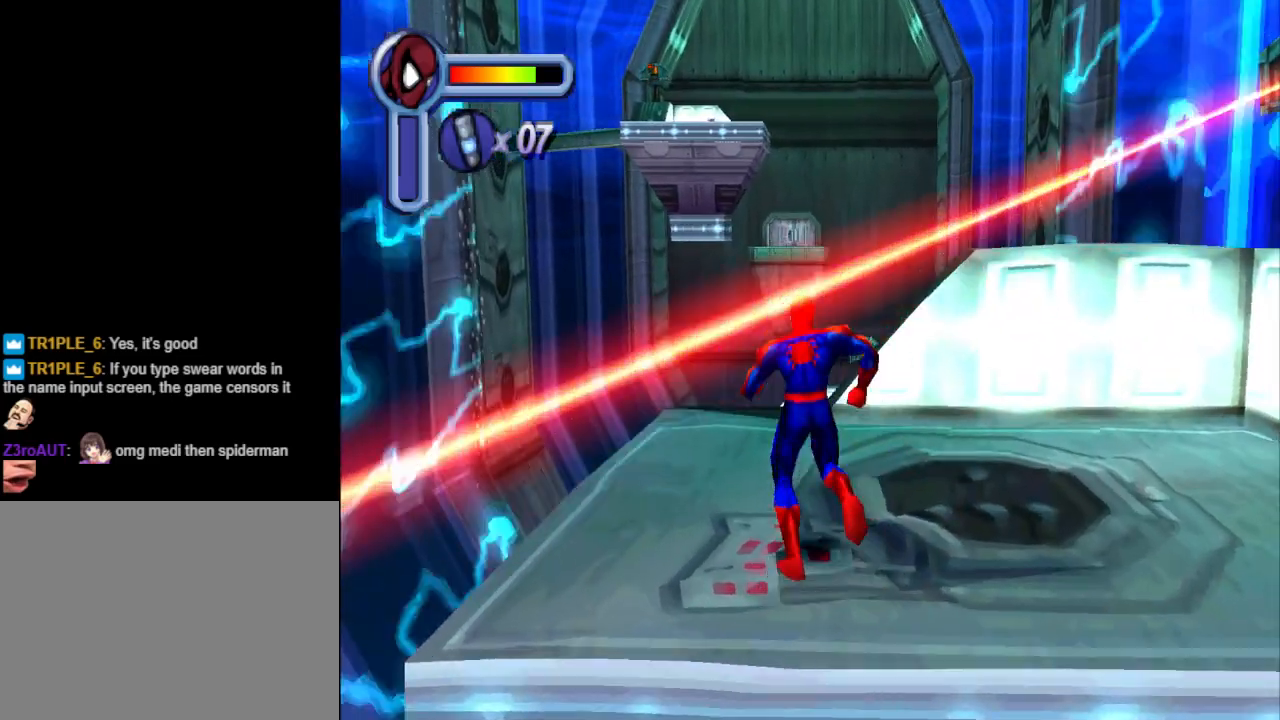
{"buttons": ["DPAD_UP"], "events": [[100, "DPAD_LEFT", "up"], [200, "DPAD_RIGHT", "down"], [333, "DPAD_RIGHT", "up"]]}
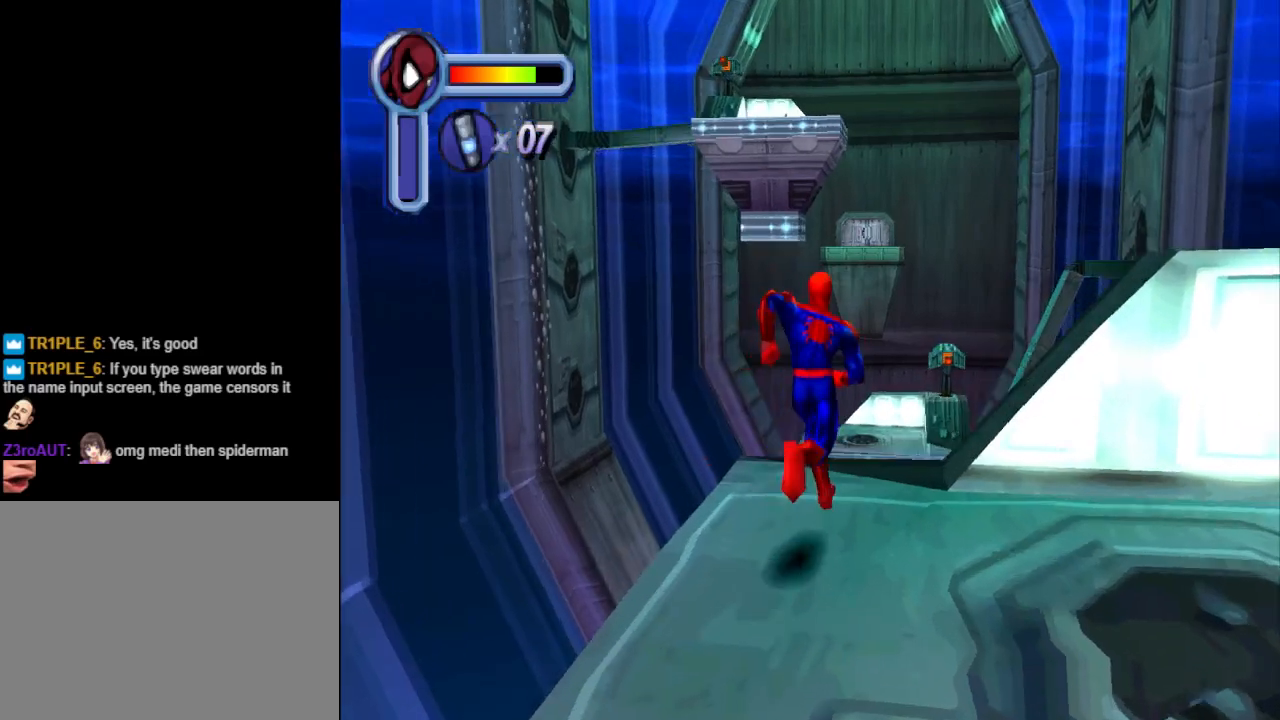
{"buttons": ["CROSS", "DPAD_UP", "DPAD_LEFT"], "events": [[133, "CROSS", "down"], [500, "DPAD_LEFT", "down"]]}
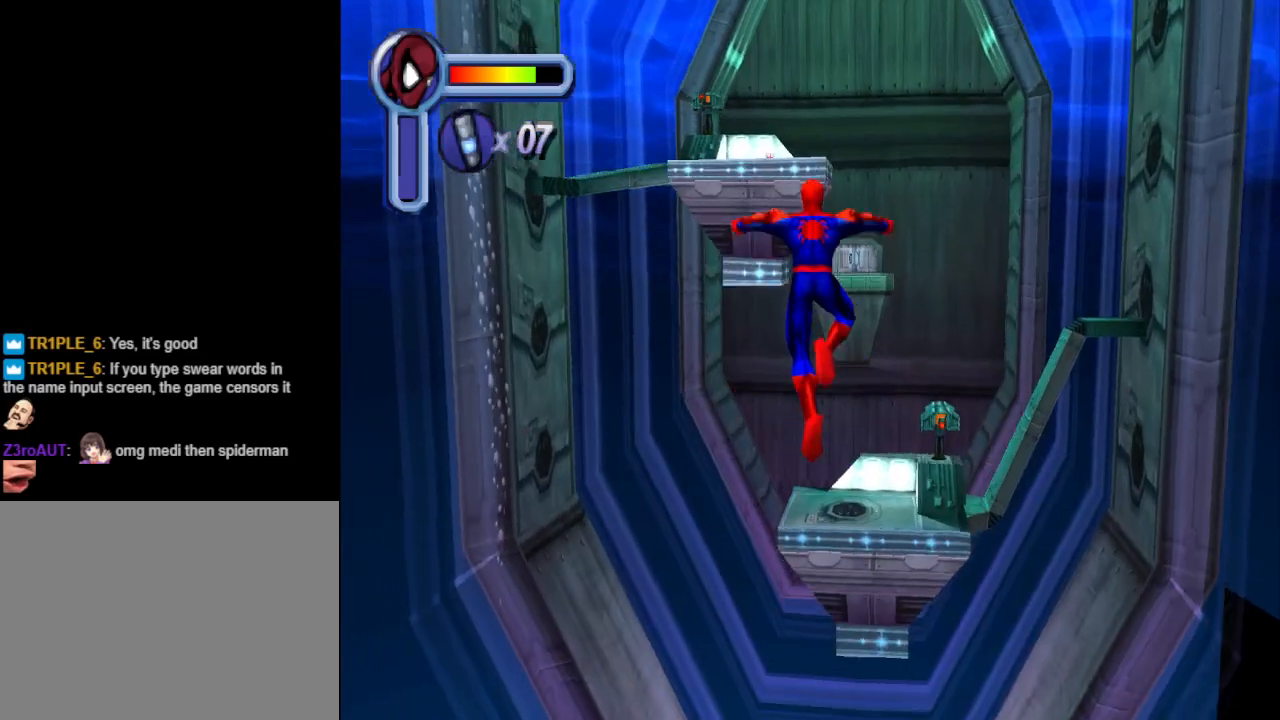
{"buttons": ["DPAD_UP"], "events": [[100, "DPAD_LEFT", "up"], [267, "CROSS", "up"], [333, "DPAD_LEFT", "down"], [433, "DPAD_LEFT", "up"]]}
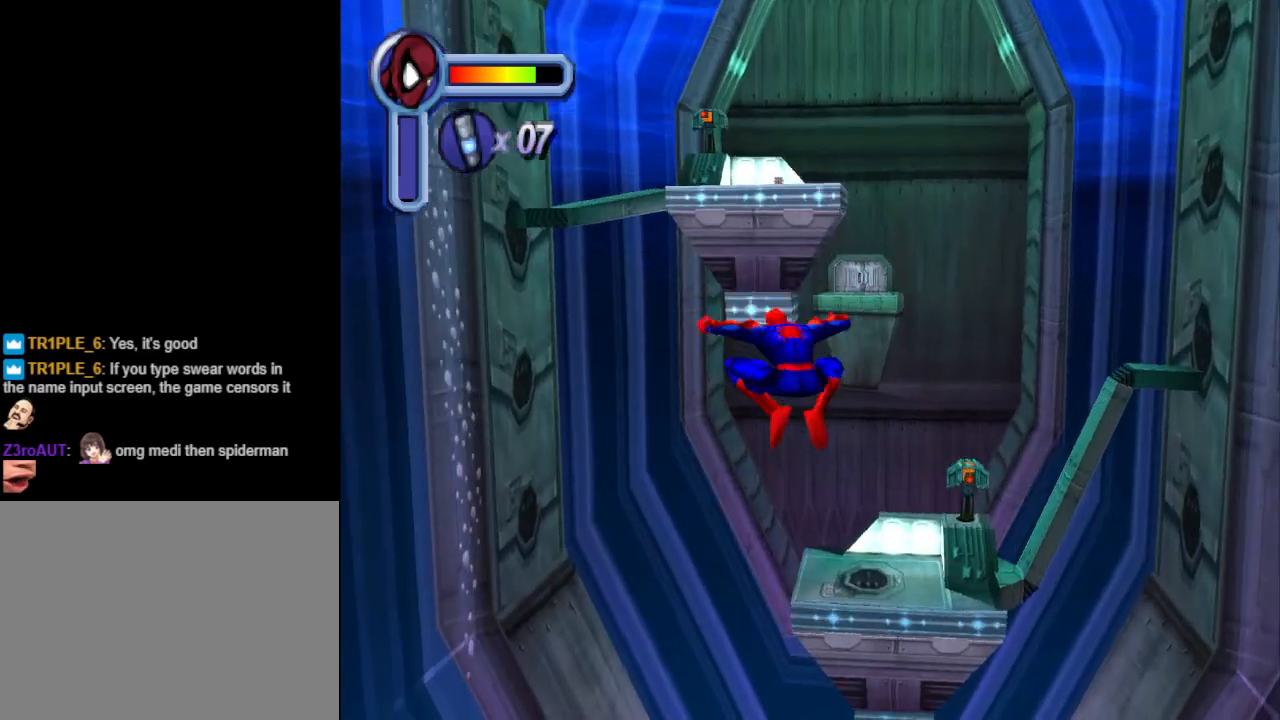
{"buttons": ["DPAD_UP"], "events": []}
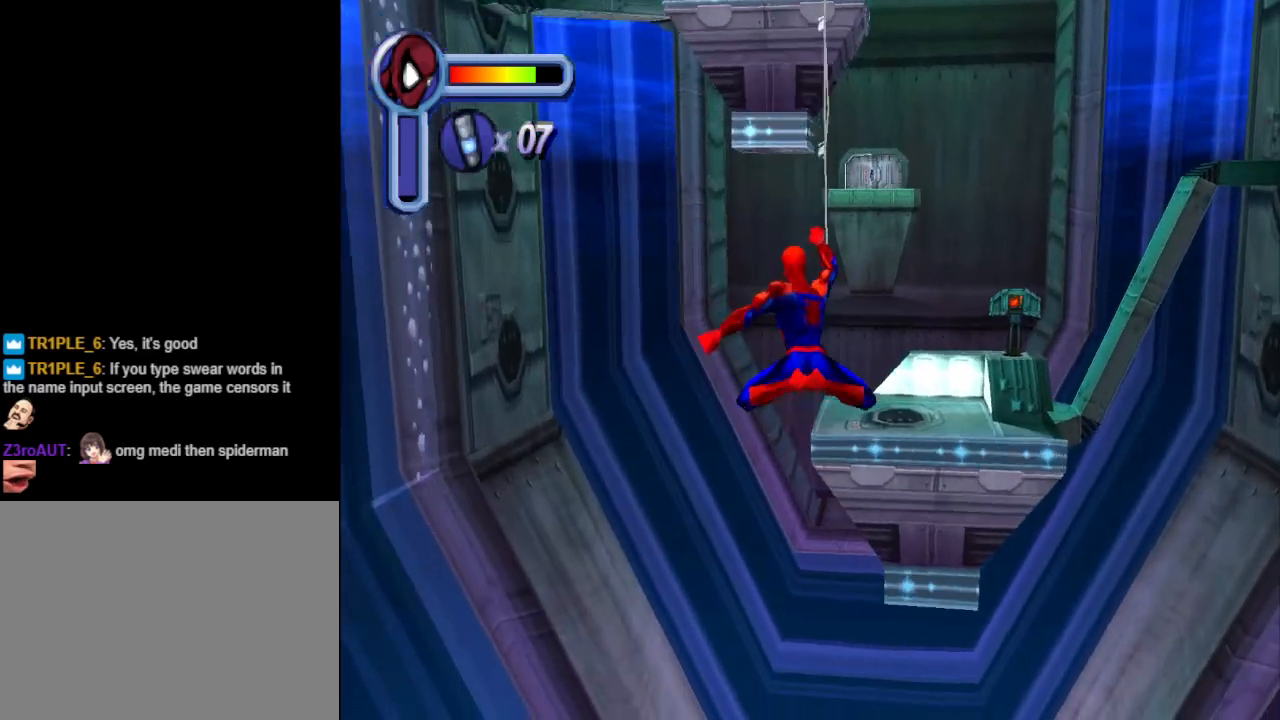
{"buttons": ["DPAD_UP"], "events": []}
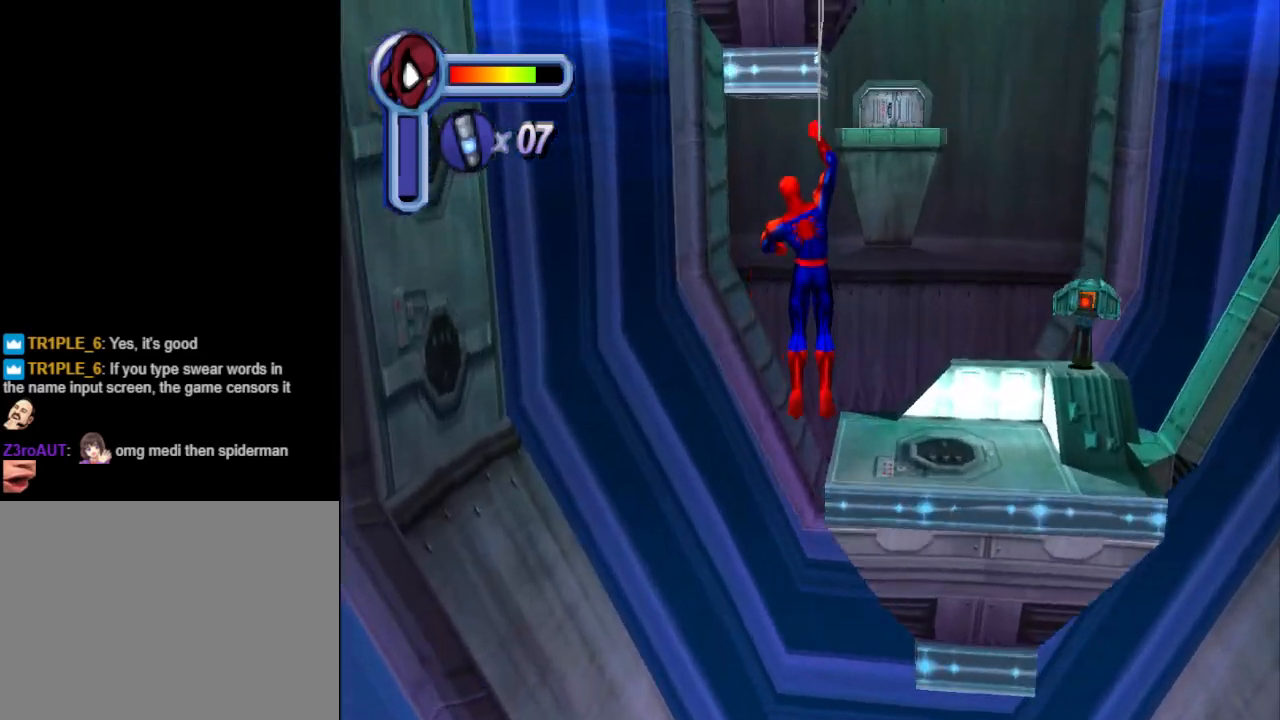
{"buttons": ["DPAD_UP"], "events": []}
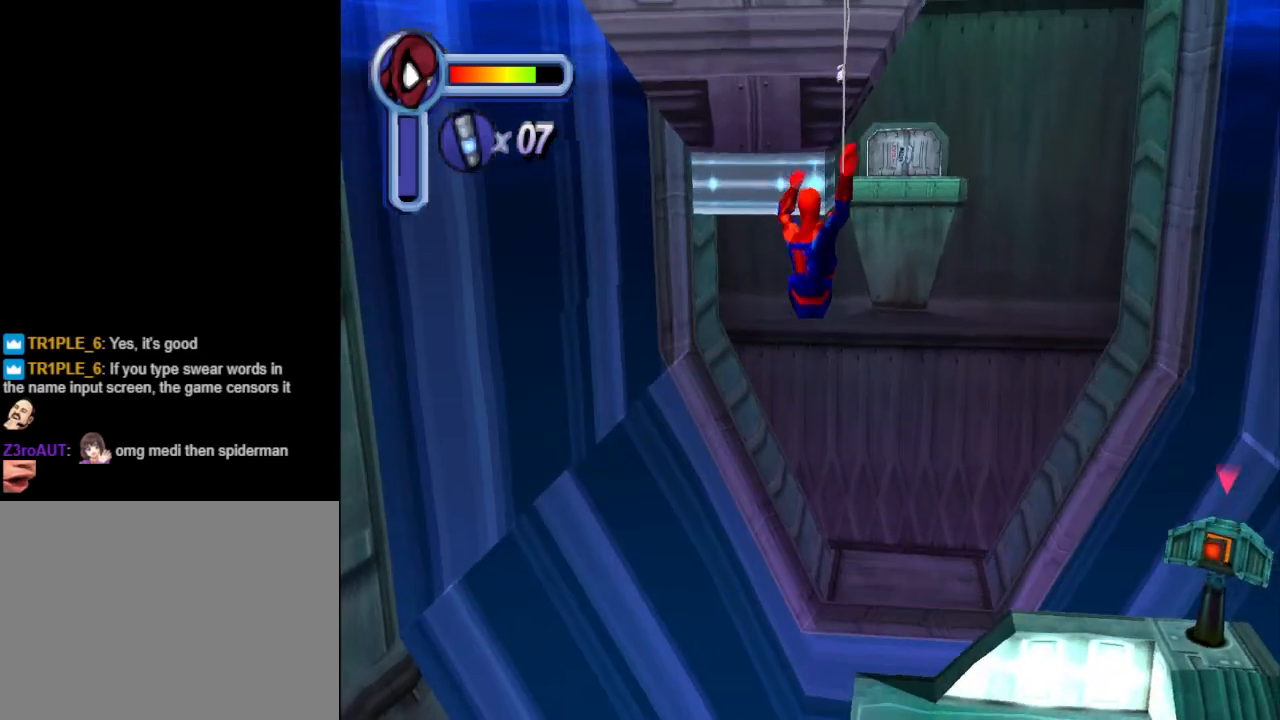
{"buttons": ["DPAD_UP"], "events": []}
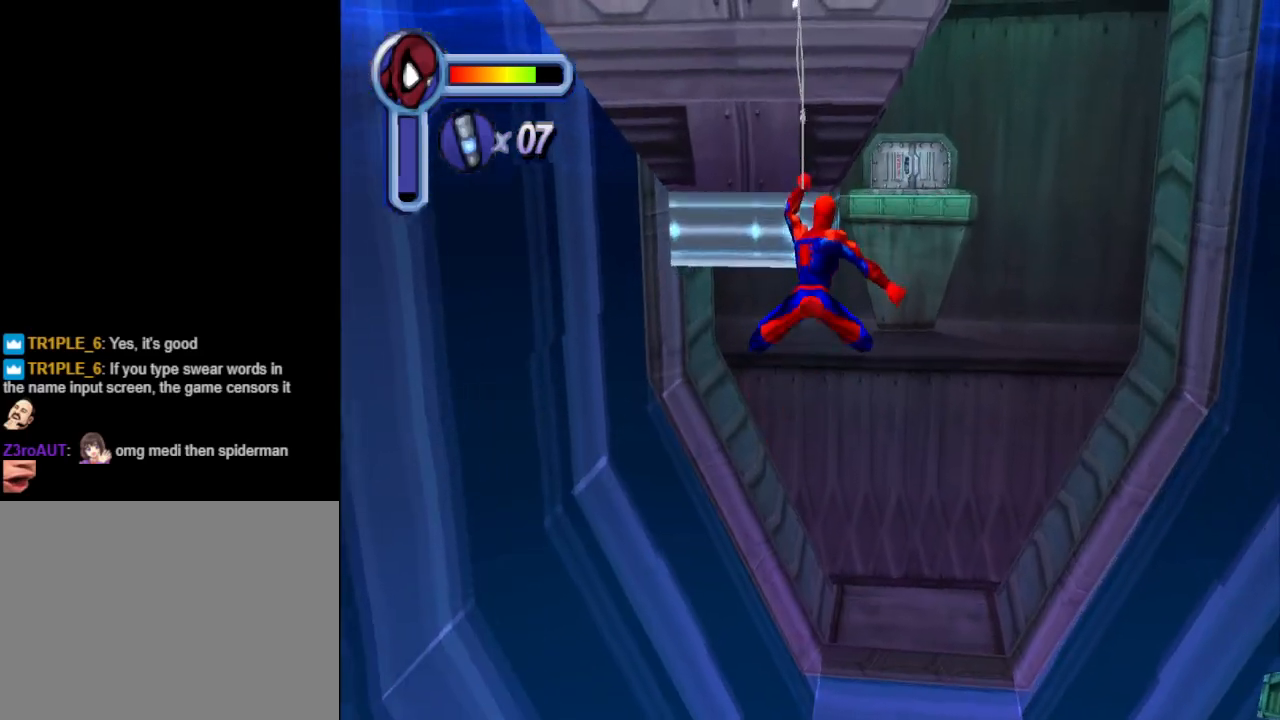
{"buttons": ["DPAD_UP"], "events": []}
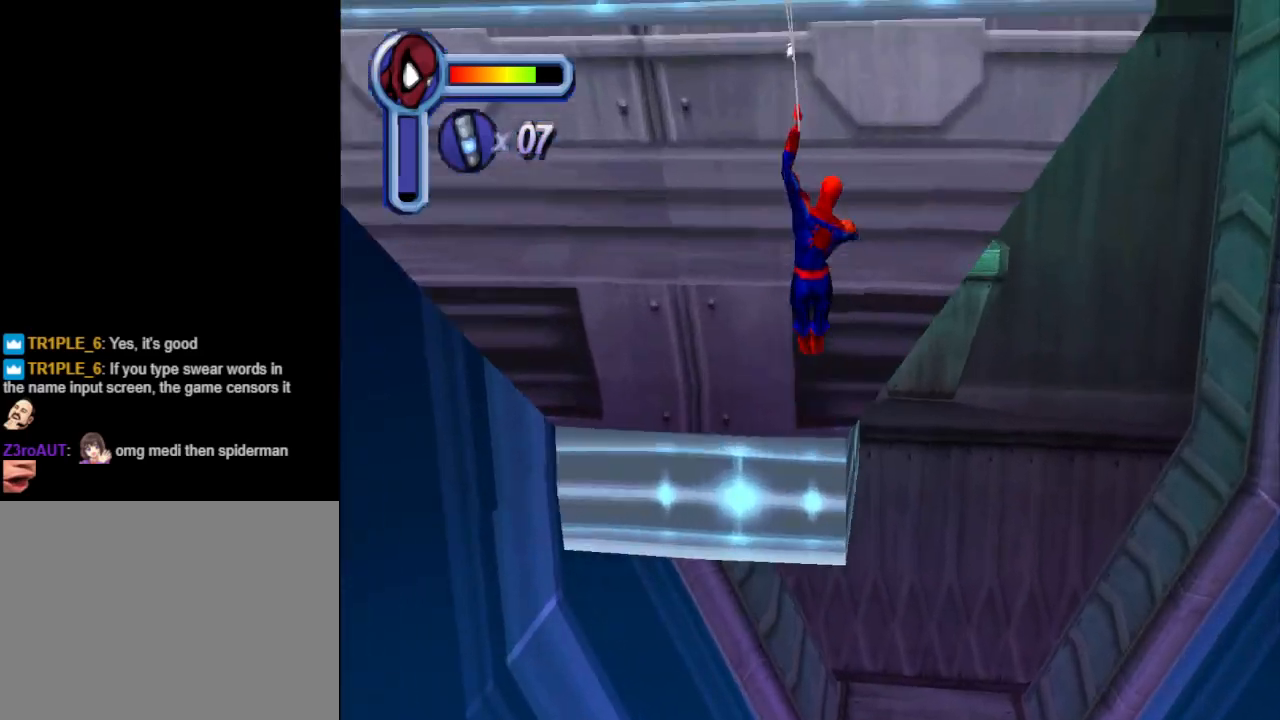
{"buttons": ["DPAD_UP"], "events": []}
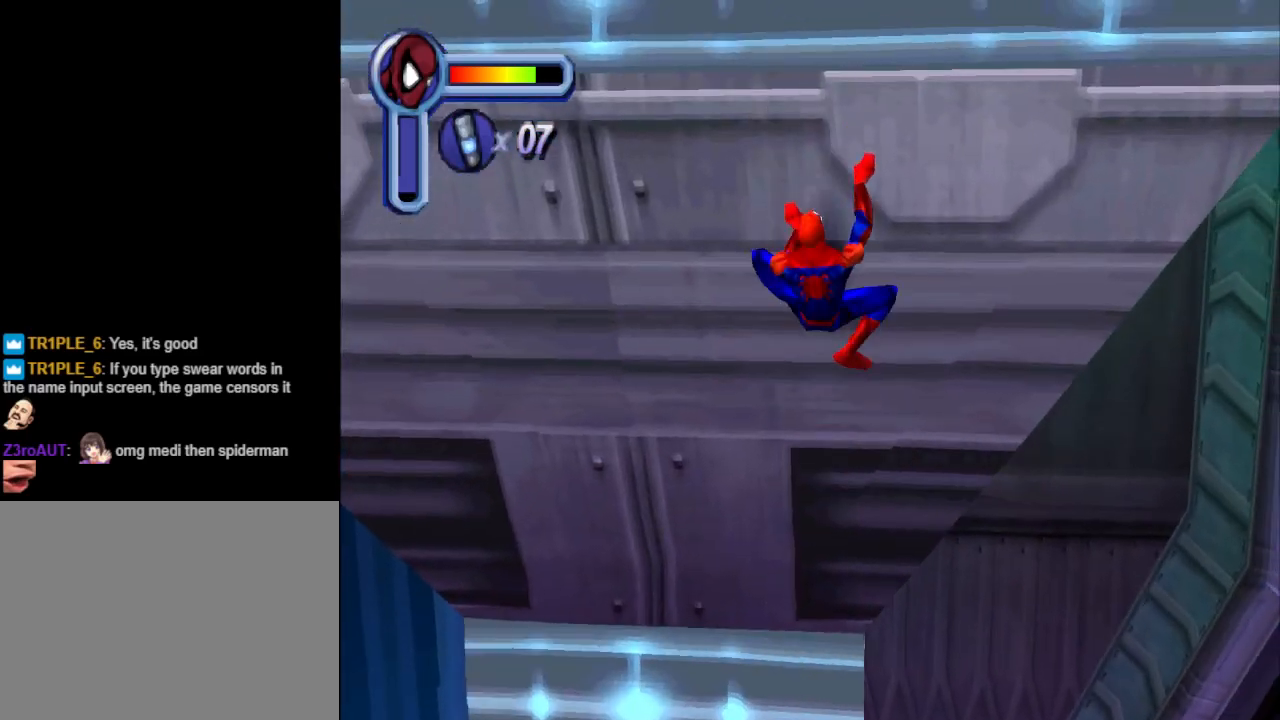
{"buttons": ["DPAD_UP"], "events": []}
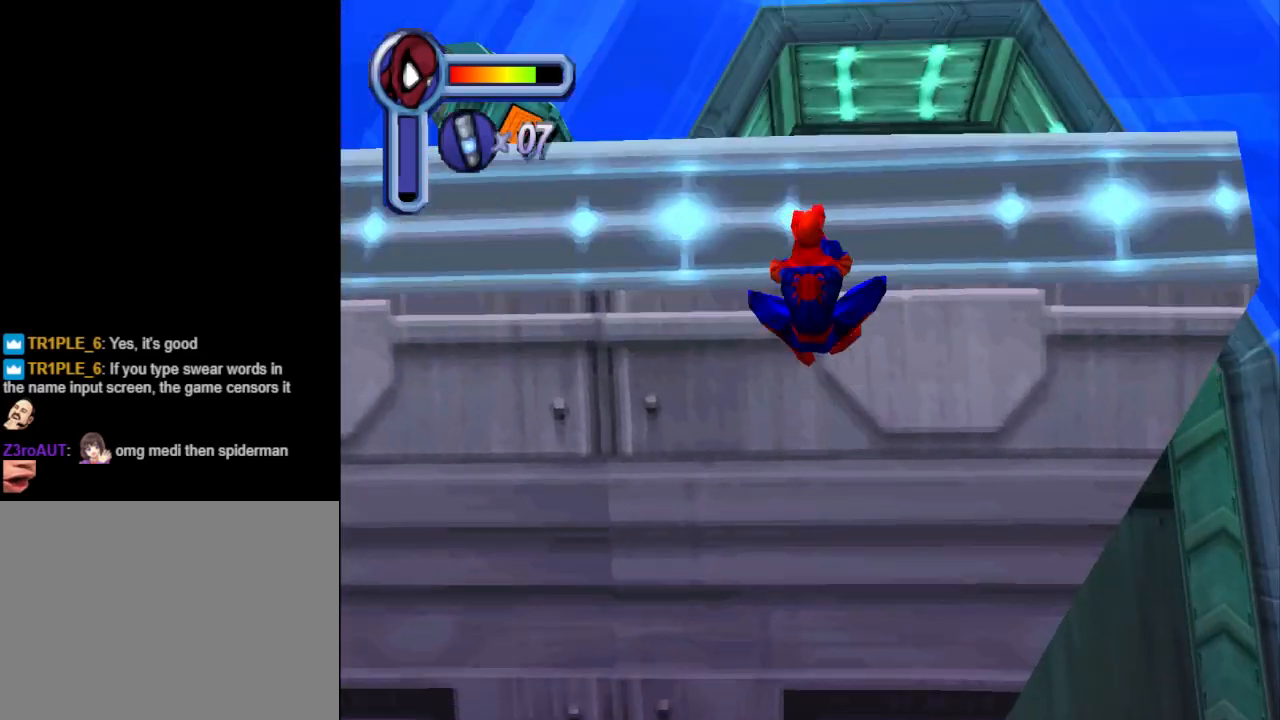
{"buttons": ["DPAD_UP"], "events": []}
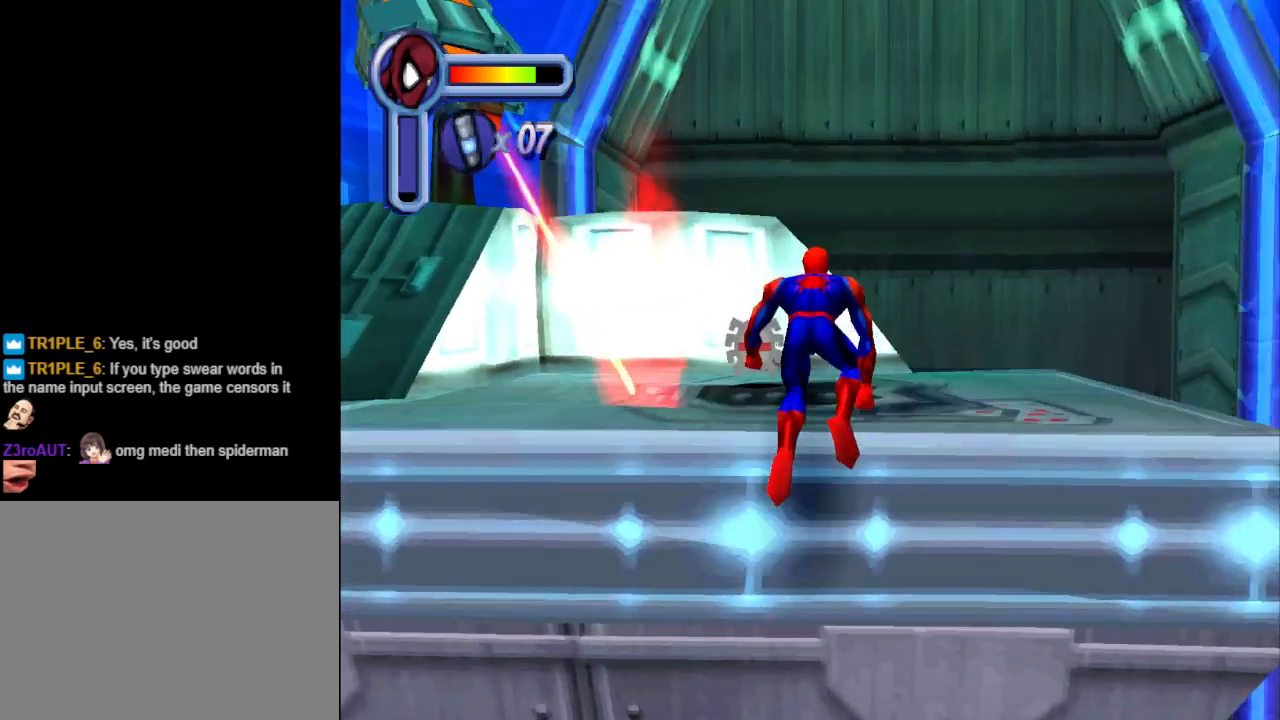
{"buttons": ["DPAD_UP"], "events": [[300, "DPAD_LEFT", "down"], [467, "DPAD_LEFT", "up"]]}
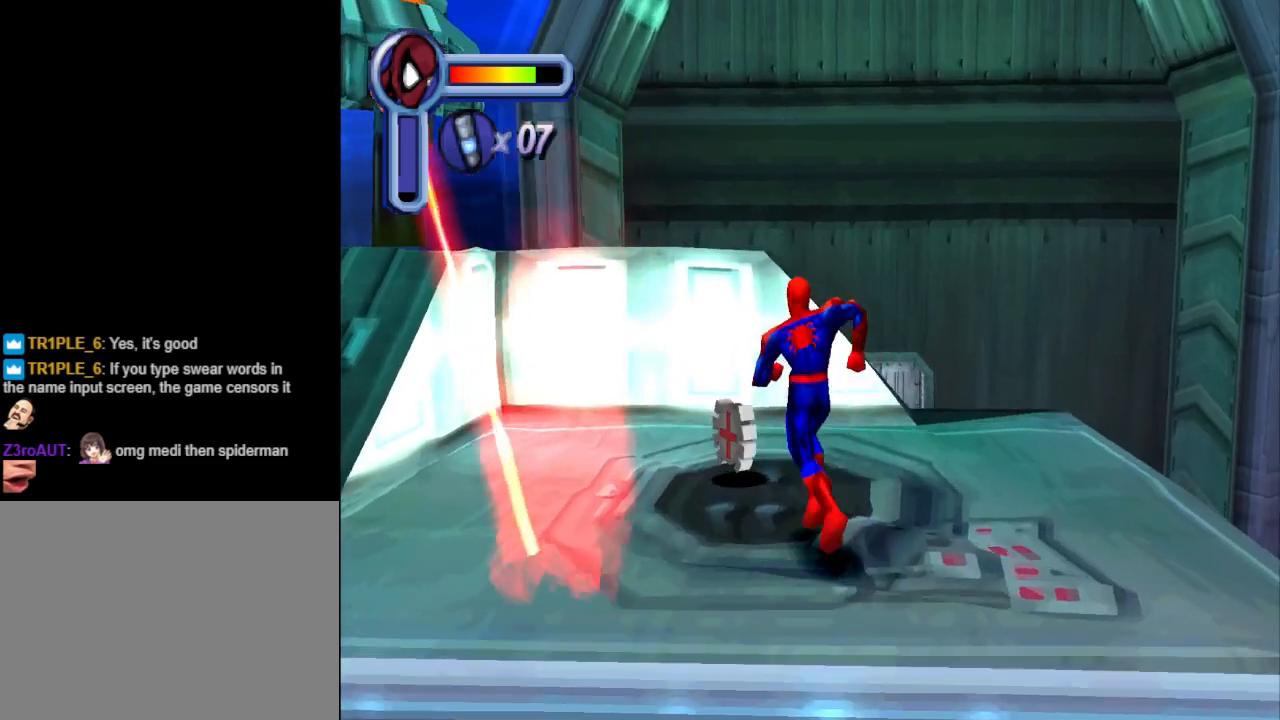
{"buttons": ["DPAD_UP", "DPAD_RIGHT"], "events": [[67, "DPAD_RIGHT", "down"], [300, "DPAD_UP", "up"], [400, "DPAD_UP", "down"]]}
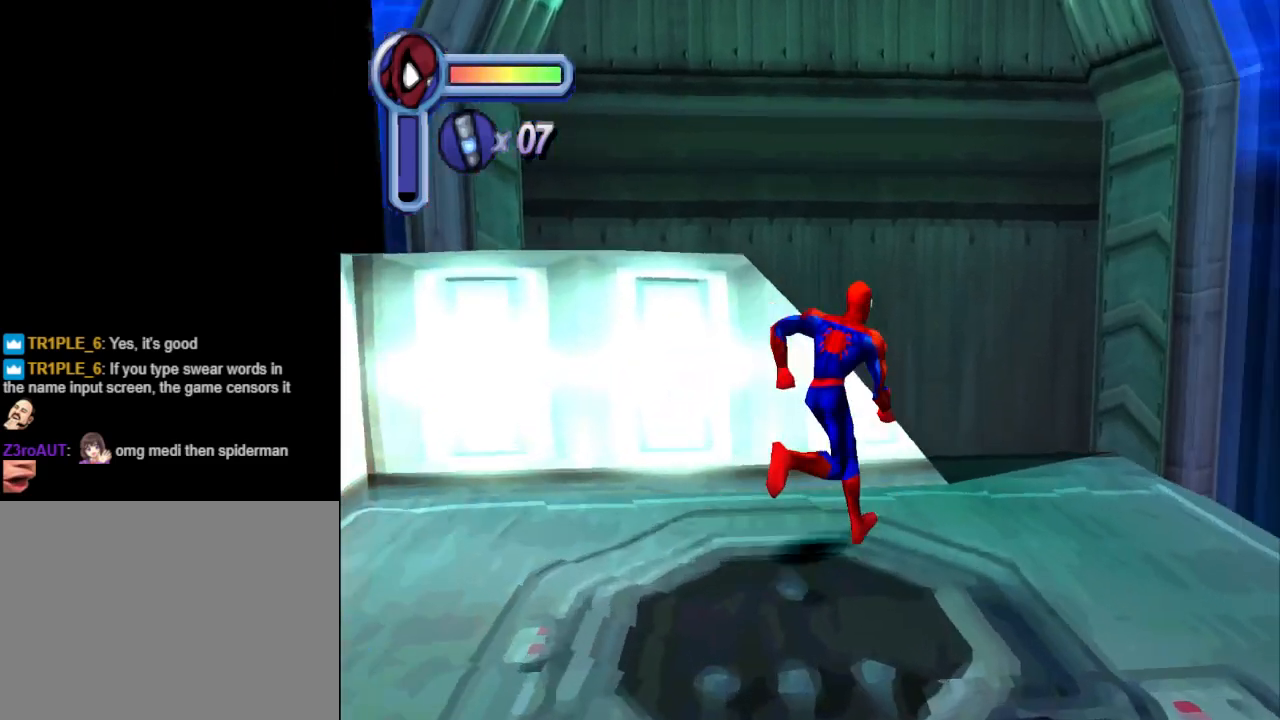
{"buttons": ["CROSS", "DPAD_UP", "DPAD_LEFT"], "events": [[100, "DPAD_RIGHT", "up"], [200, "DPAD_LEFT", "down"], [333, "CROSS", "down"]]}
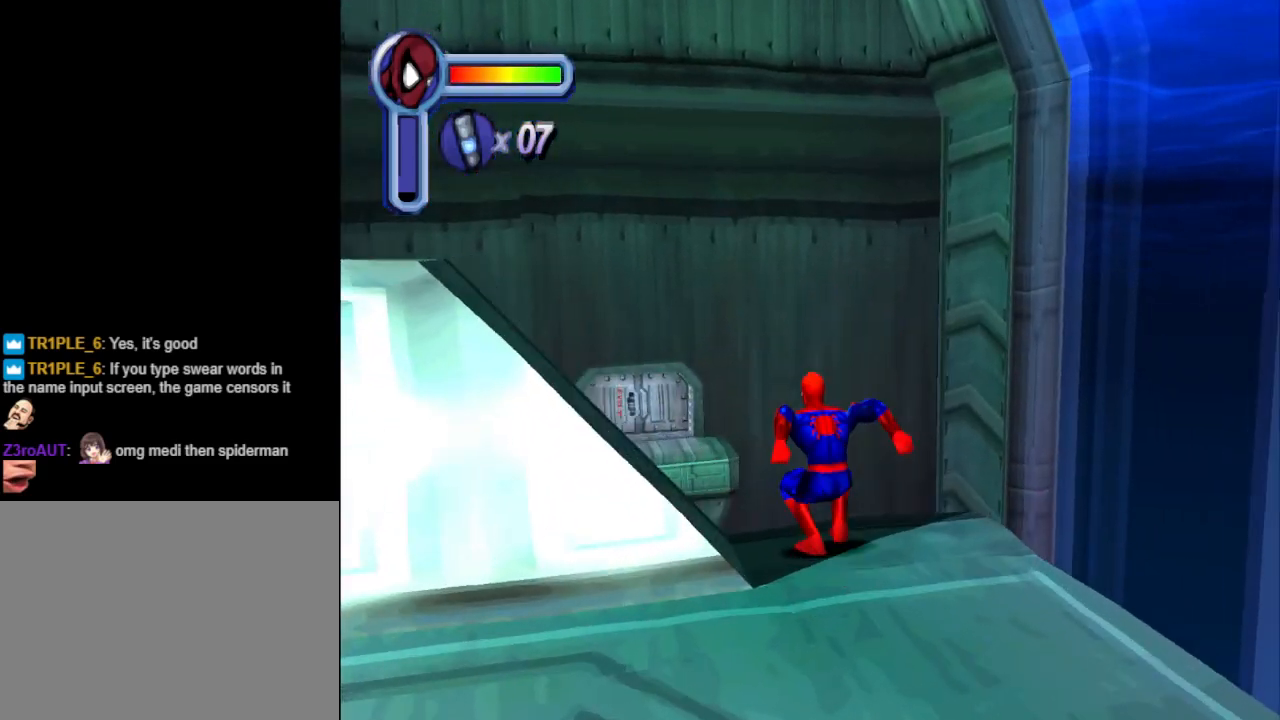
{"buttons": ["DPAD_UP", "DPAD_LEFT"], "events": [[67, "DPAD_LEFT", "up"], [333, "DPAD_LEFT", "down"], [500, "CROSS", "up"]]}
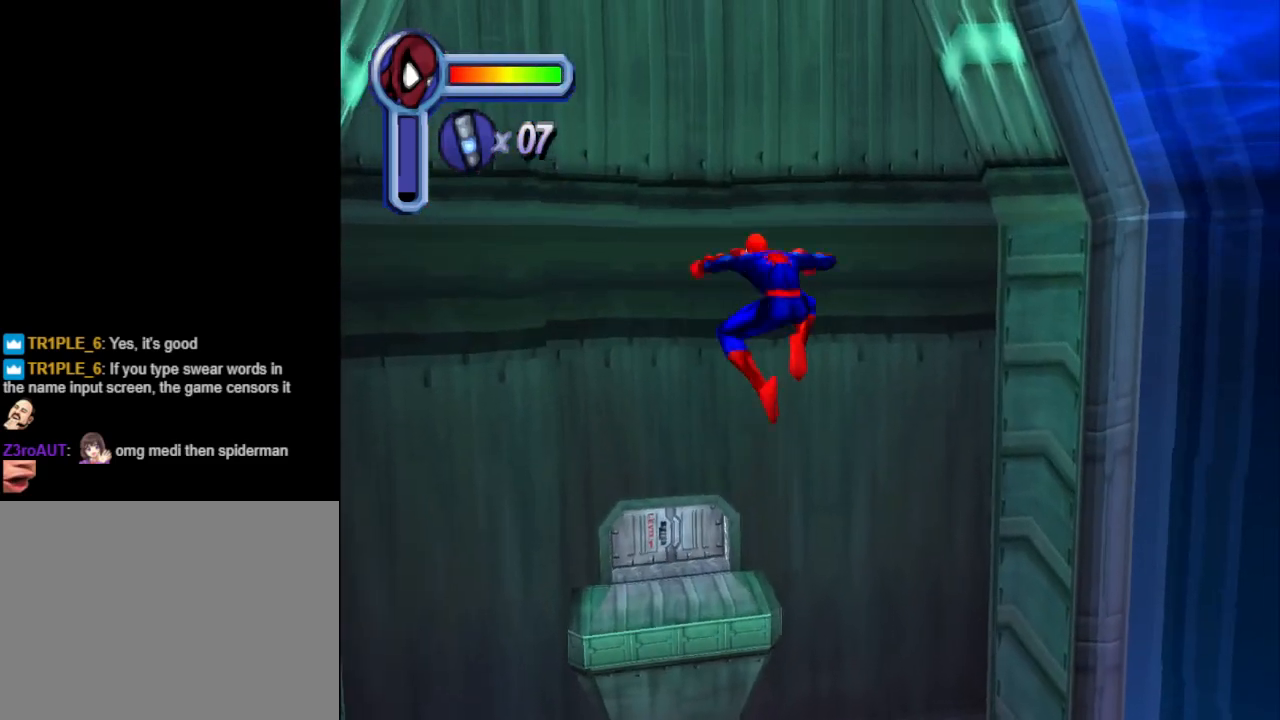
{"buttons": ["DPAD_UP"], "events": [[33, "DPAD_LEFT", "up"], [300, "DPAD_LEFT", "down"], [400, "DPAD_LEFT", "up"]]}
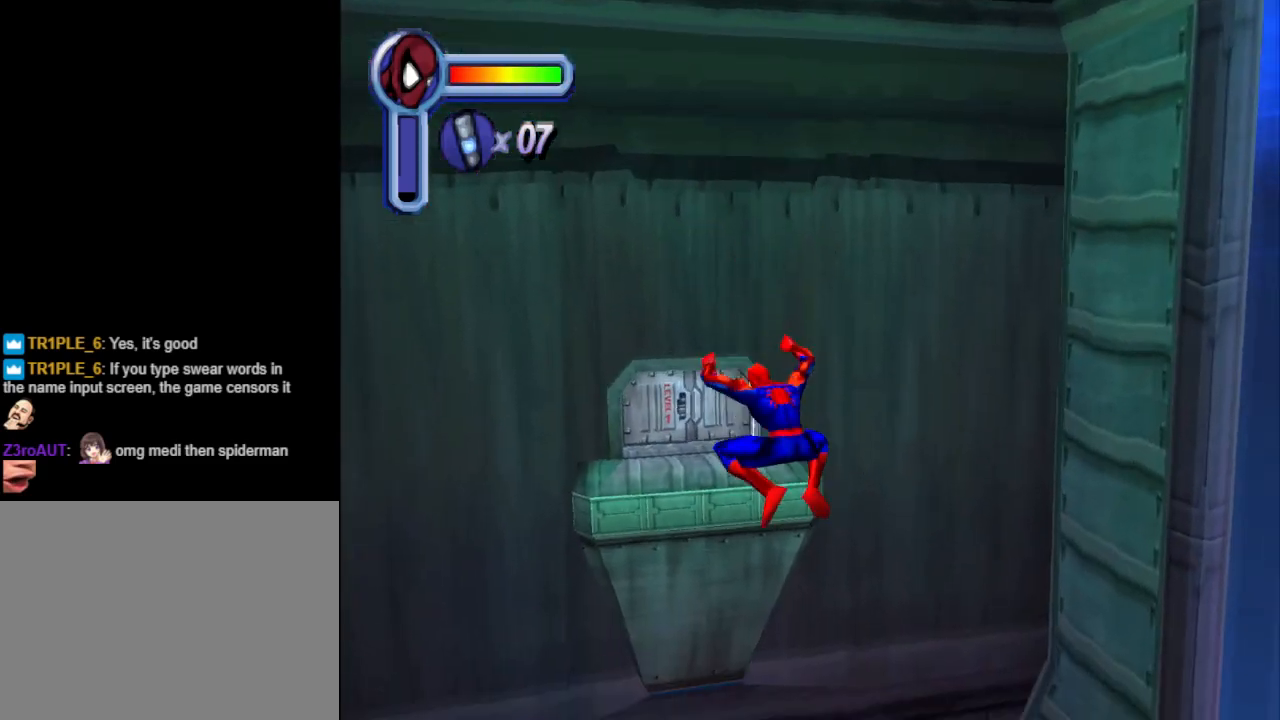
{"buttons": ["DPAD_UP"], "events": []}